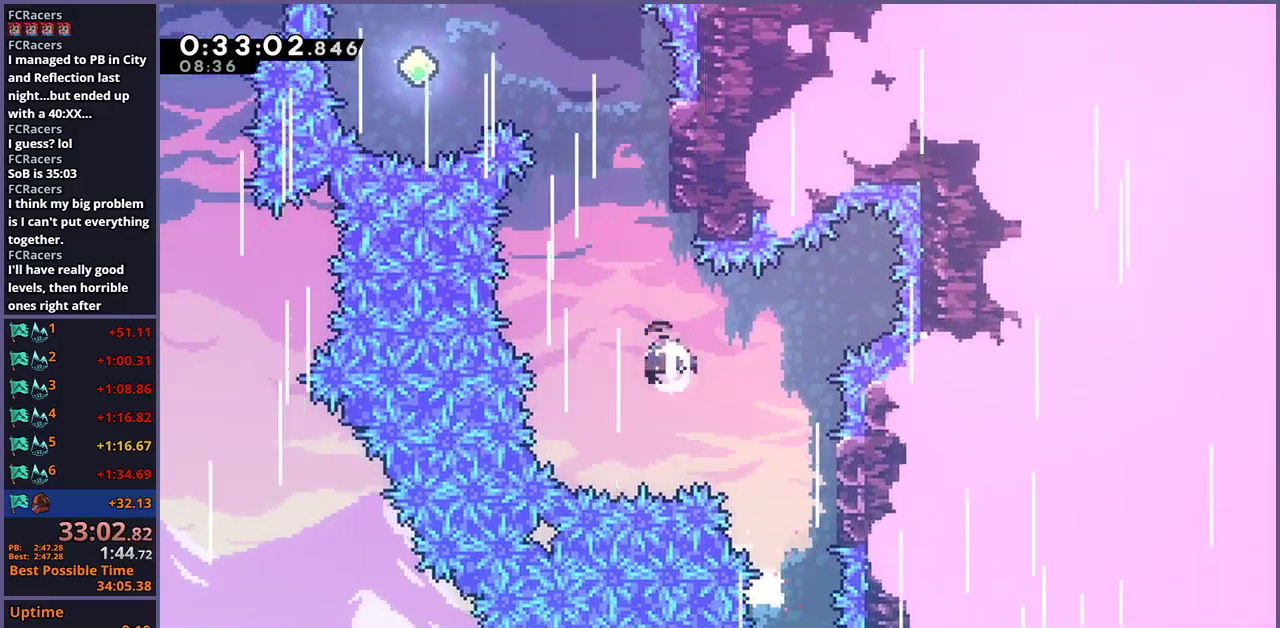
Gameplay with a controller (PlayStation layout); each line is a JSON object with the inputs held at the frame after it. "events" lists button and stick changes between this image and that frame as [ms after this image, input, new state], when the widget could be followed in between.
{"buttons": [], "left_stick": "up-left", "right_stick": "center", "events": [[117, "left_stick", "up-left"], [150, "CROSS", "down"], [283, "R1", "up"], [400, "CROSS", "up"]]}
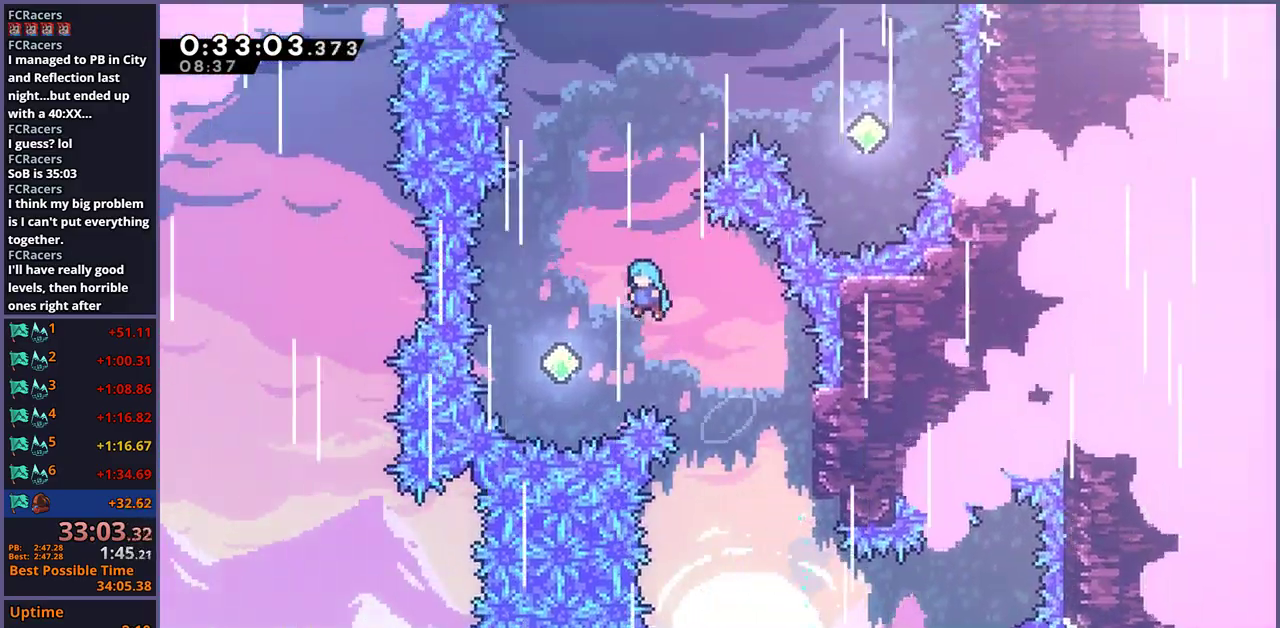
{"buttons": [], "left_stick": "up", "right_stick": "center", "events": [[233, "left_stick", "up"], [300, "R1", "down"], [450, "R1", "up"]]}
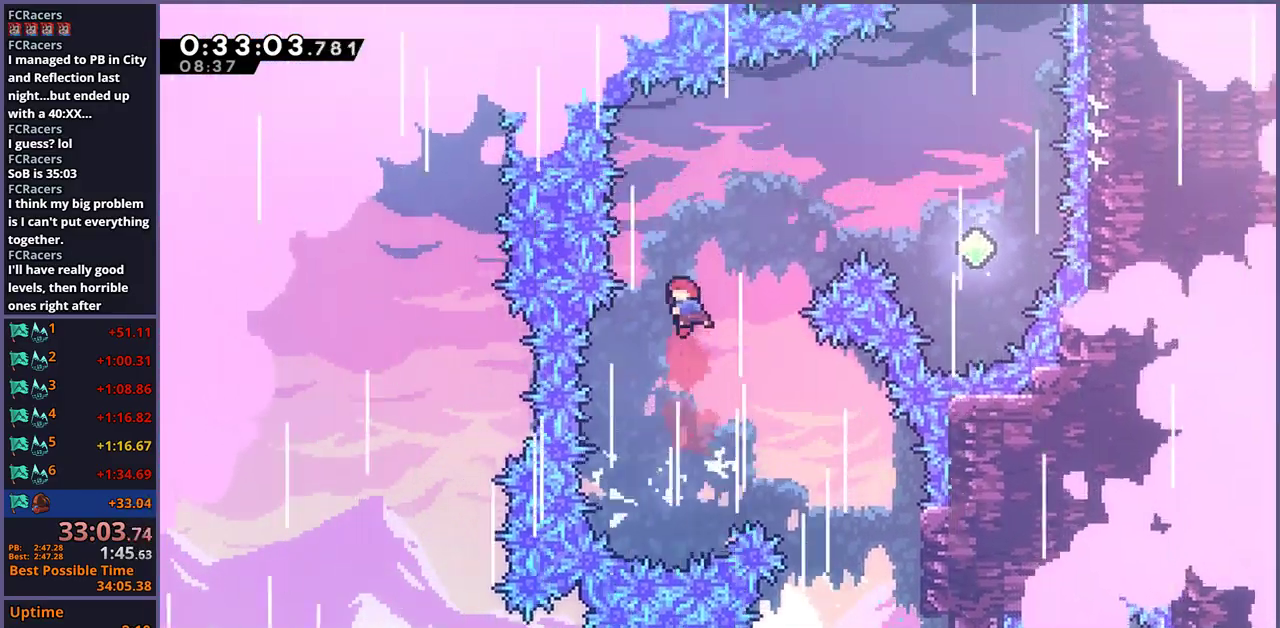
{"buttons": [], "left_stick": "right", "right_stick": "center", "events": [[67, "left_stick", "up-right"], [183, "R1", "down"], [283, "R1", "up"], [400, "left_stick", "right"]]}
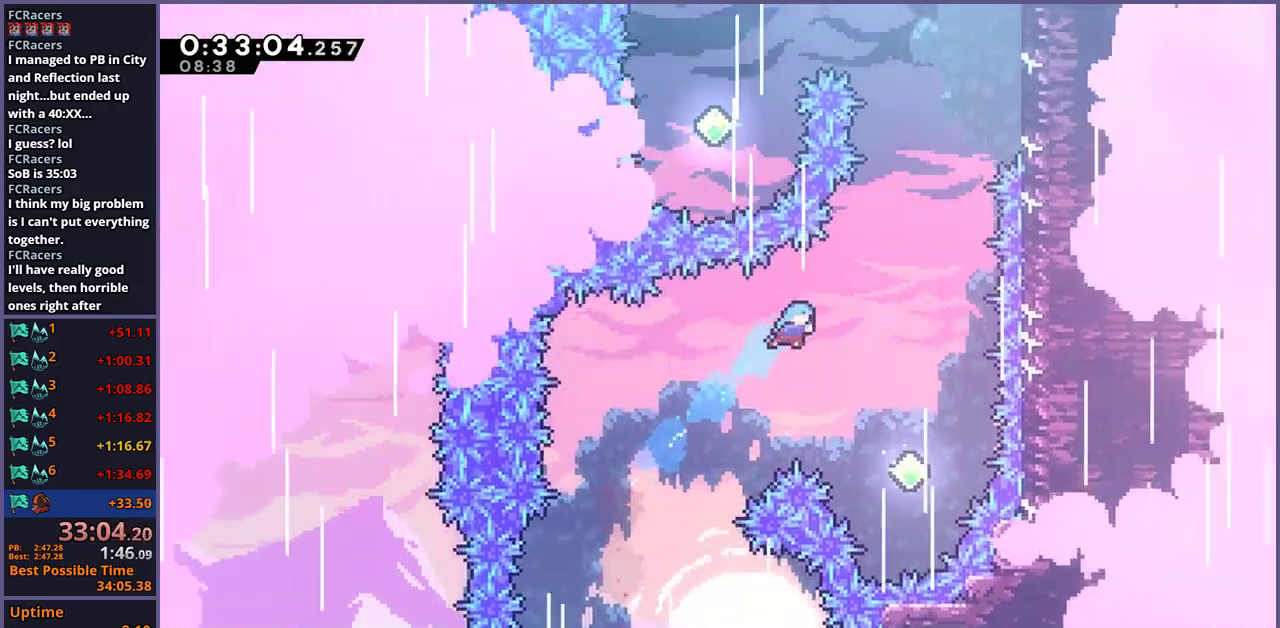
{"buttons": [], "left_stick": "up", "right_stick": "center", "events": [[367, "left_stick", "up-right"], [417, "left_stick", "up"]]}
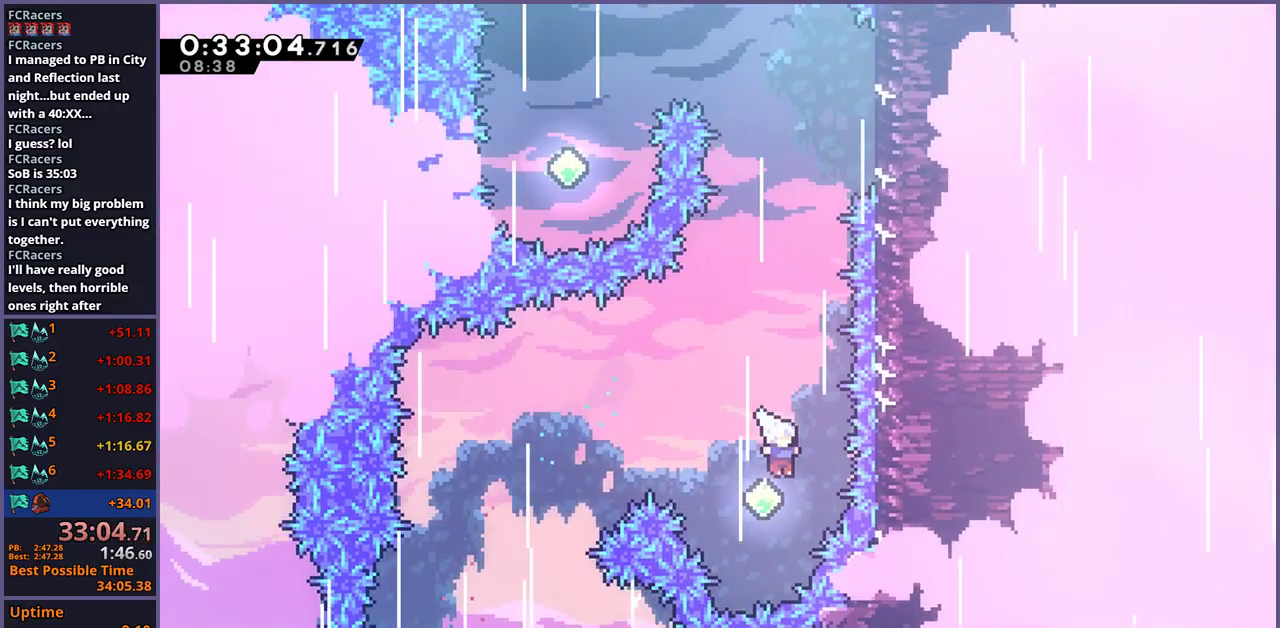
{"buttons": [], "left_stick": "up", "right_stick": "center", "events": [[33, "R1", "down"], [133, "R1", "up"], [217, "left_stick", "up-right"], [417, "left_stick", "up"]]}
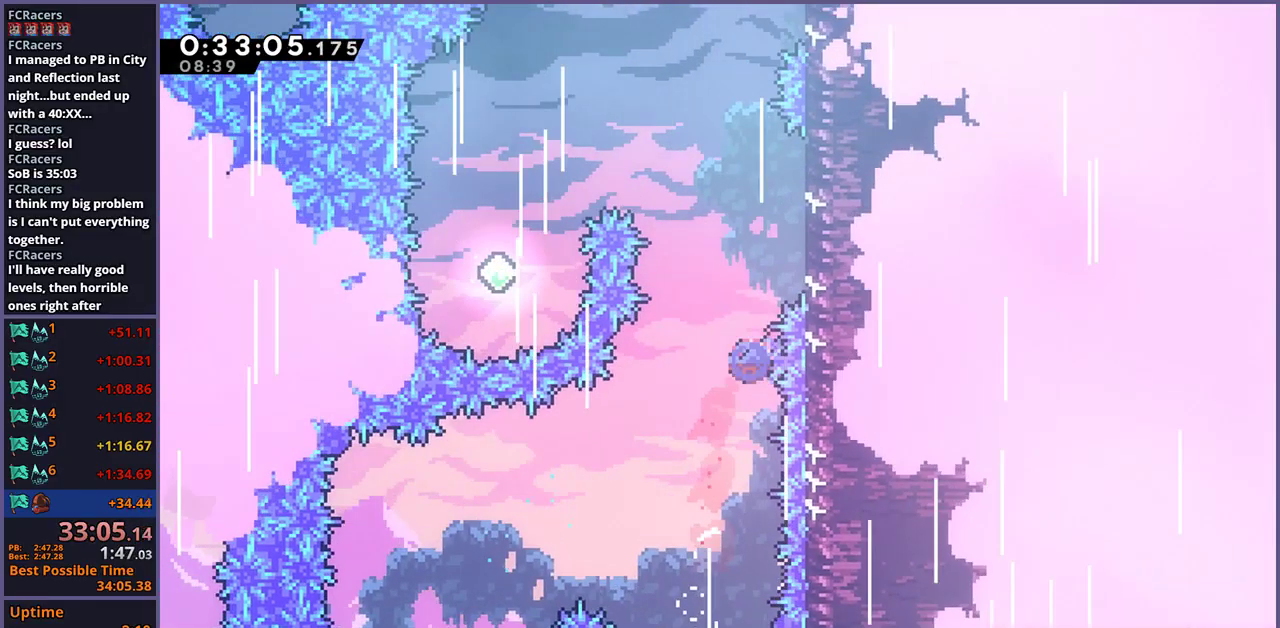
{"buttons": ["CROSS"], "left_stick": "center", "right_stick": "center", "events": [[17, "R1", "down"], [117, "R1", "up"], [133, "left_stick", "up-right"], [450, "left_stick", "center"], [483, "CROSS", "down"]]}
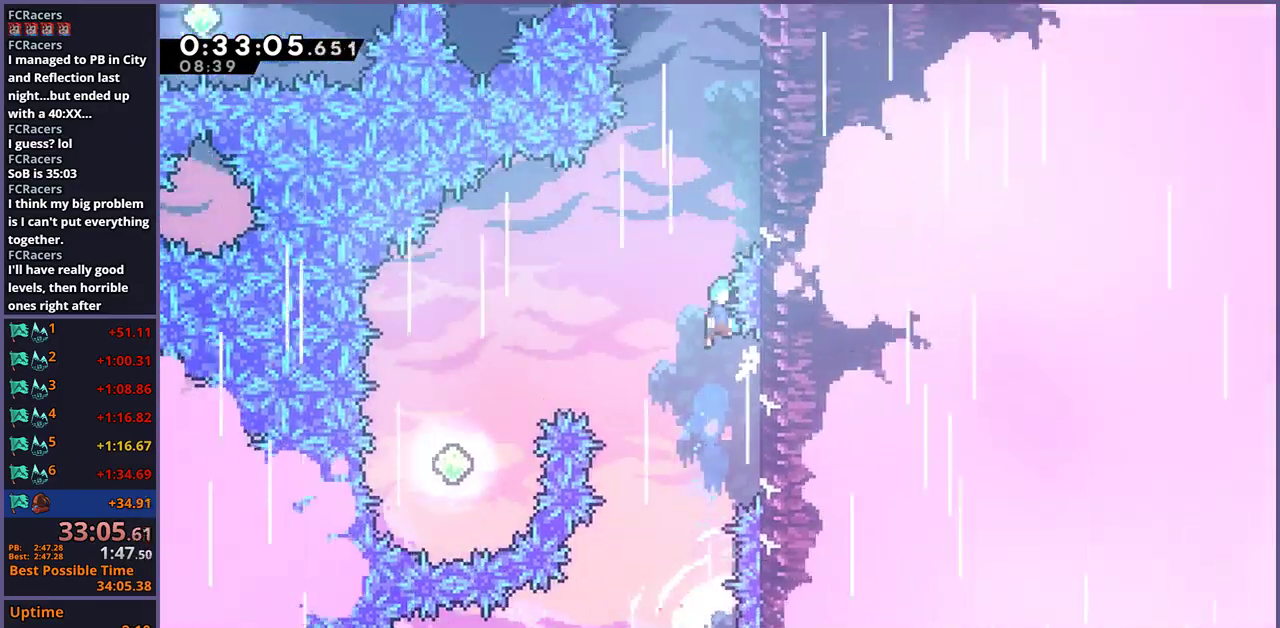
{"buttons": ["CROSS", "L1"], "left_stick": "center", "right_stick": "center", "events": [[50, "left_stick", "right"], [317, "L1", "down"], [367, "CROSS", "up"], [433, "CROSS", "down"], [433, "left_stick", "center"]]}
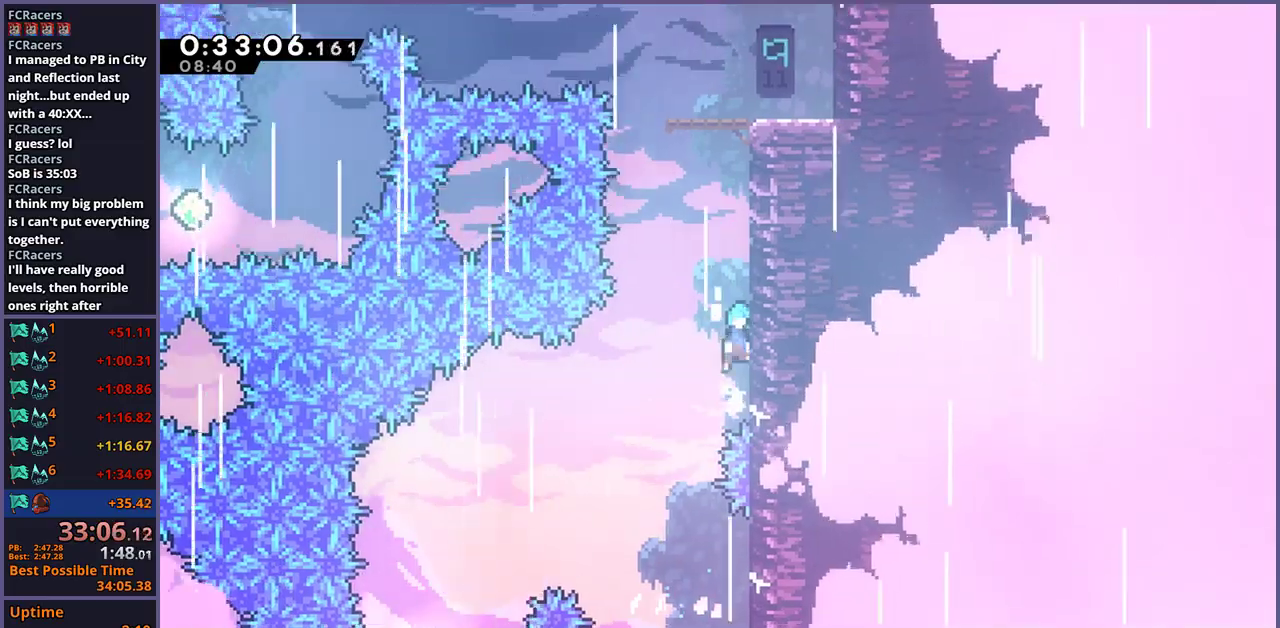
{"buttons": ["CROSS", "L1"], "left_stick": "right", "right_stick": "center", "events": [[217, "CROSS", "up"], [283, "CROSS", "down"], [333, "CROSS", "up"], [383, "CROSS", "down"], [400, "left_stick", "right"]]}
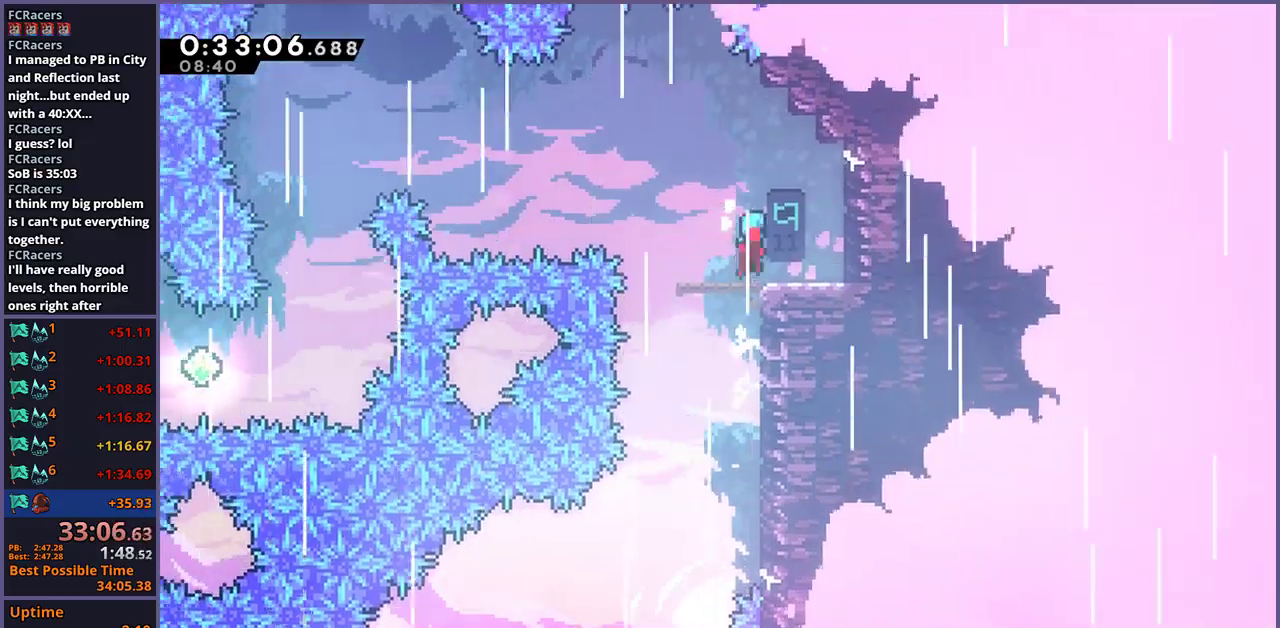
{"buttons": ["R1"], "left_stick": "down", "right_stick": "center", "events": [[33, "CROSS", "up"], [217, "L1", "up"], [250, "left_stick", "down"], [333, "R1", "down"]]}
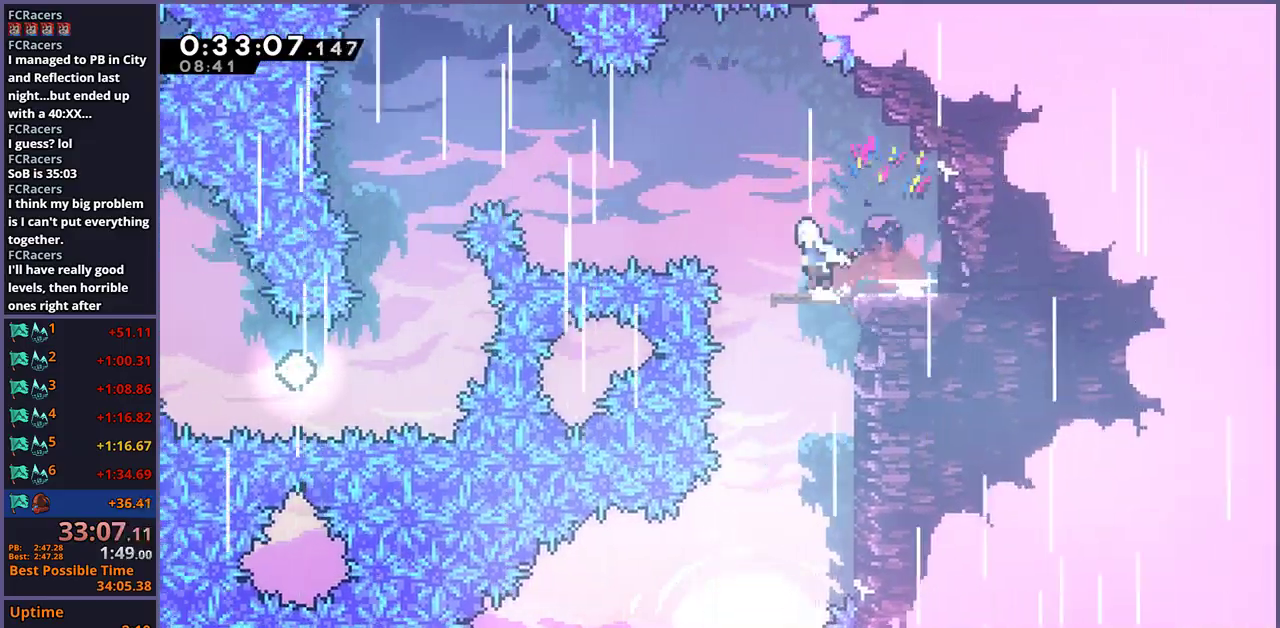
{"buttons": ["R1"], "left_stick": "down", "right_stick": "center", "events": [[17, "CROSS", "down"], [117, "R1", "up"], [383, "CROSS", "up"], [400, "left_stick", "down-left"], [450, "R1", "down"], [467, "left_stick", "down"]]}
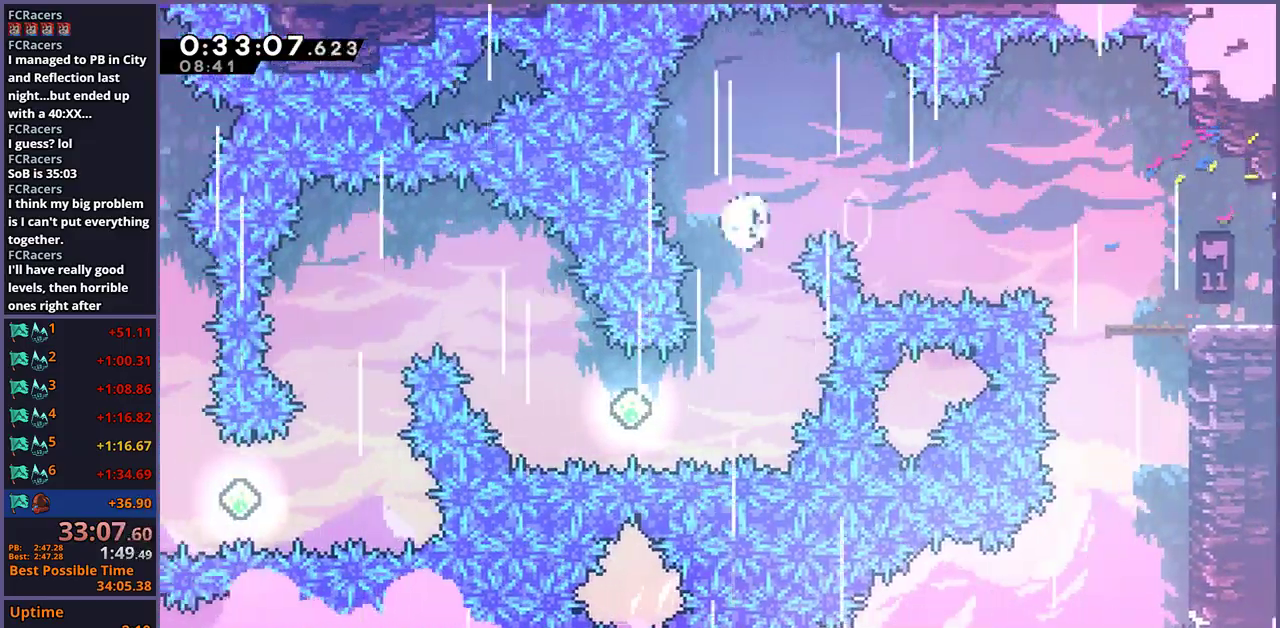
{"buttons": [], "left_stick": "left", "right_stick": "center", "events": [[50, "R1", "up"], [133, "left_stick", "down-left"], [283, "R1", "down"], [300, "left_stick", "left"], [367, "R1", "up"]]}
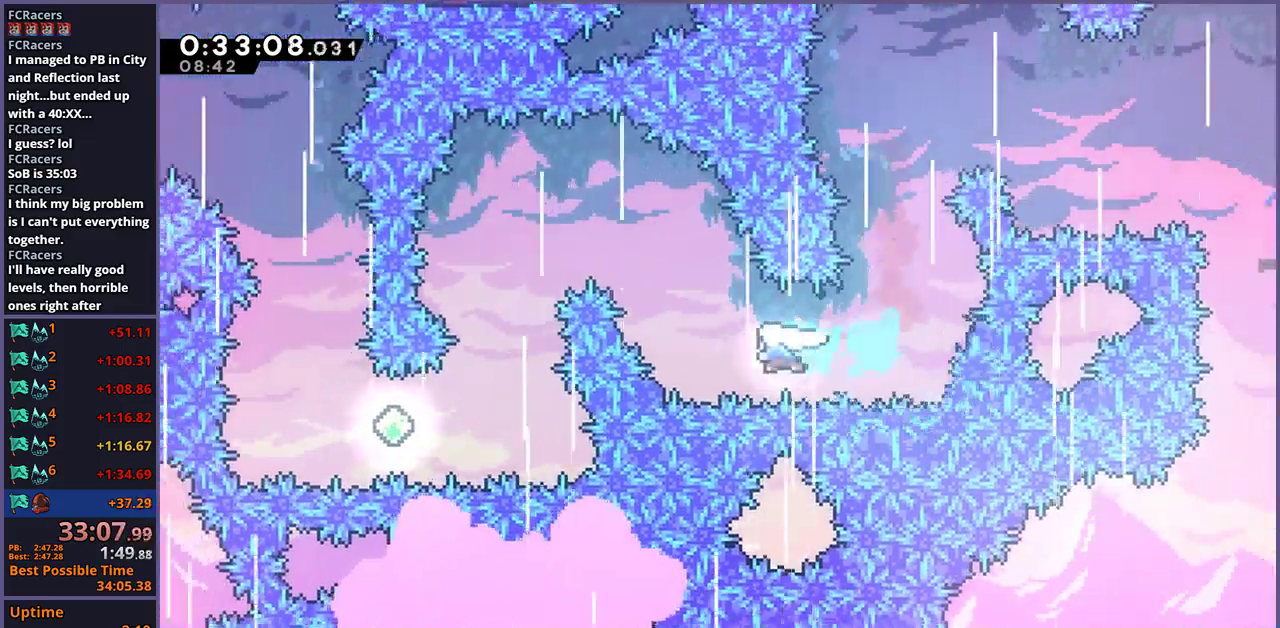
{"buttons": [], "left_stick": "left", "right_stick": "center", "events": [[83, "R1", "down"], [167, "R1", "up"]]}
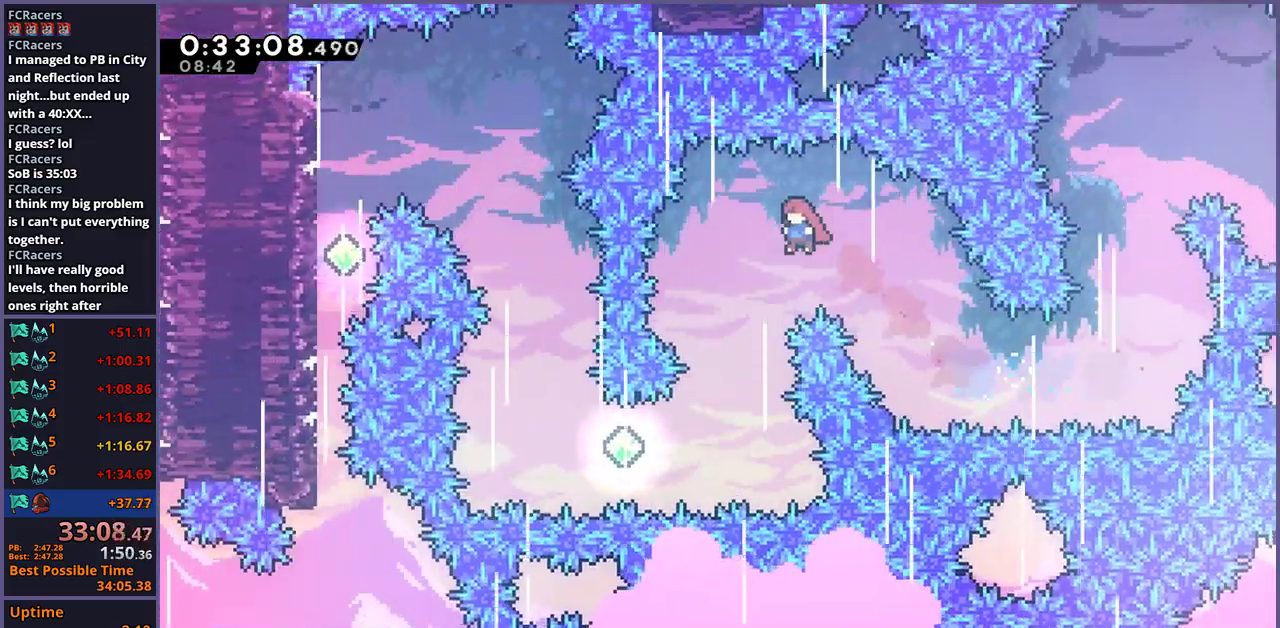
{"buttons": [], "left_stick": "down-left", "right_stick": "center", "events": [[100, "left_stick", "down-left"]]}
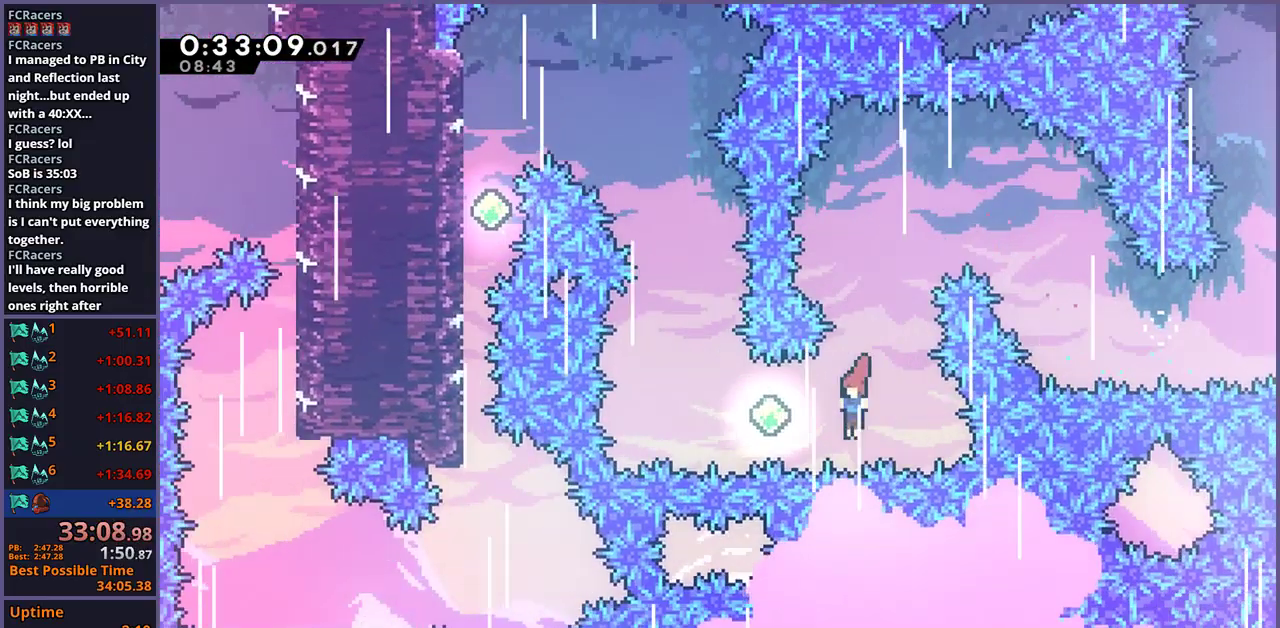
{"buttons": [], "left_stick": "up-left", "right_stick": "center", "events": [[33, "R1", "down"], [50, "left_stick", "left"], [133, "R1", "up"], [233, "left_stick", "up-left"], [367, "R1", "down"], [367, "left_stick", "up"], [450, "left_stick", "up-left"], [467, "R1", "up"]]}
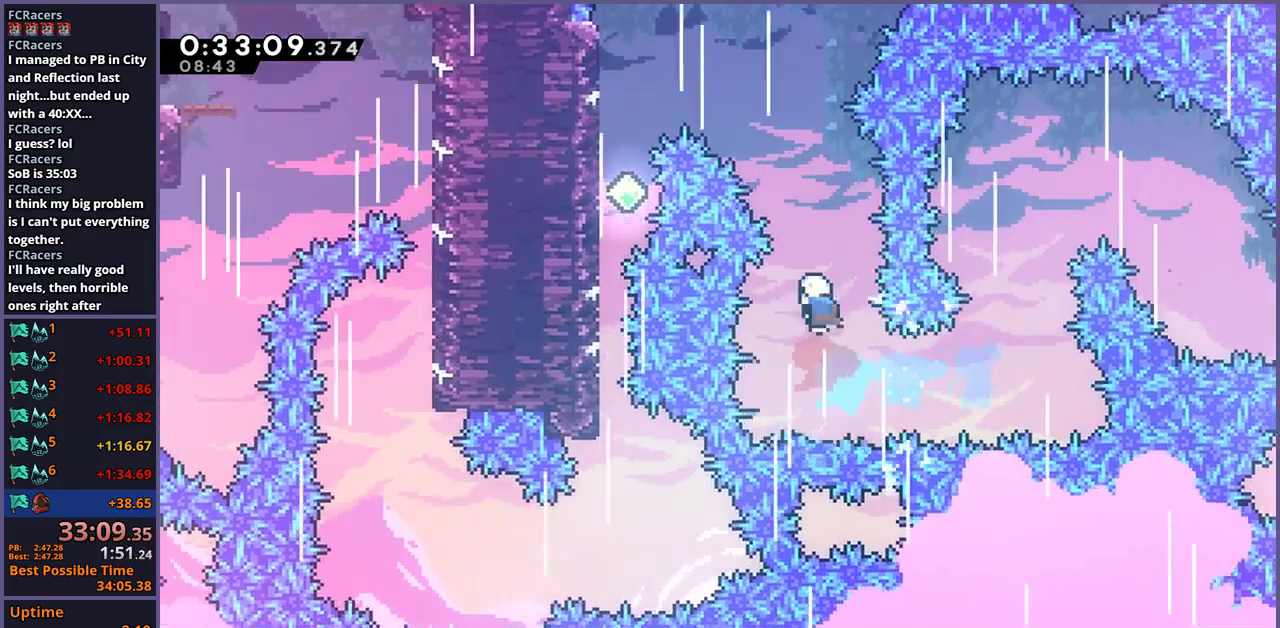
{"buttons": [], "left_stick": "left", "right_stick": "center", "events": [[200, "R1", "down"], [300, "R1", "up"], [367, "left_stick", "left"]]}
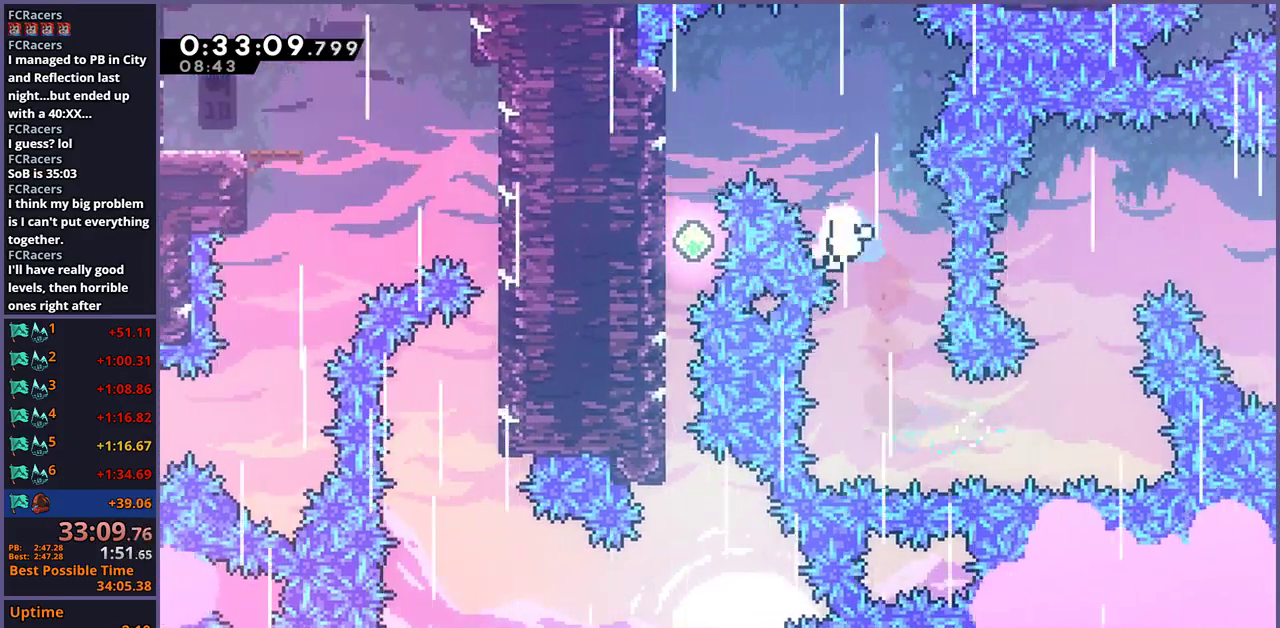
{"buttons": ["CROSS"], "left_stick": "center", "right_stick": "center", "events": [[233, "left_stick", "center"], [267, "CROSS", "down"], [317, "CROSS", "up"], [400, "CROSS", "down"]]}
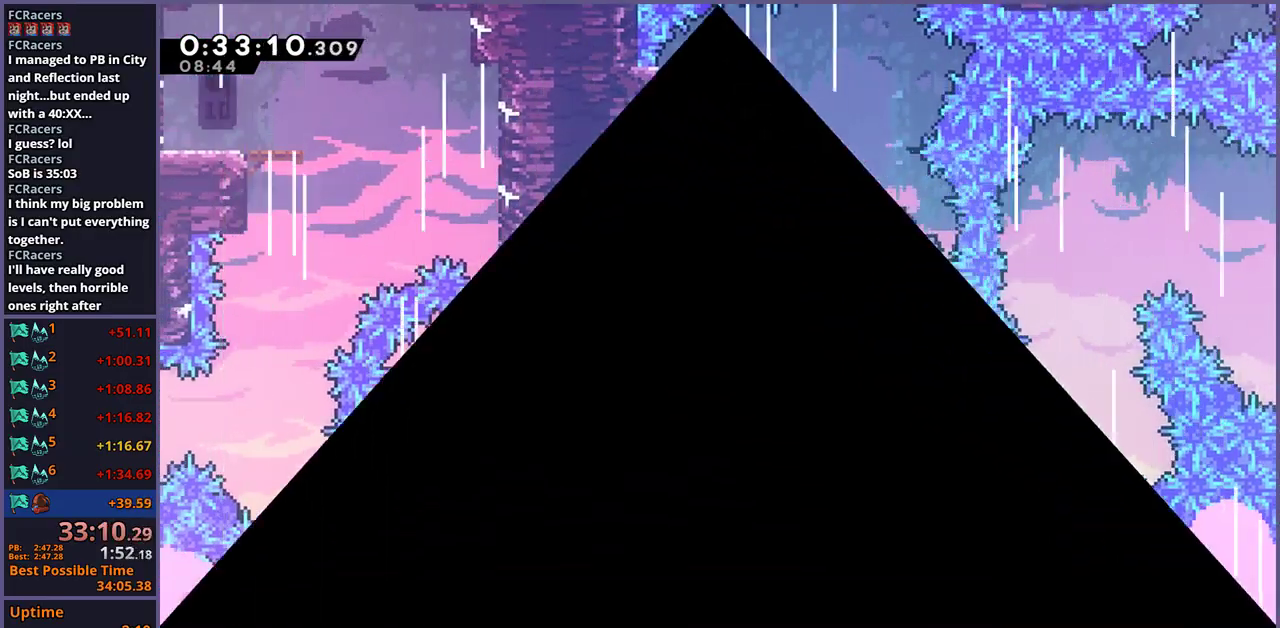
{"buttons": [], "left_stick": "center", "right_stick": "center", "events": [[67, "CROSS", "up"]]}
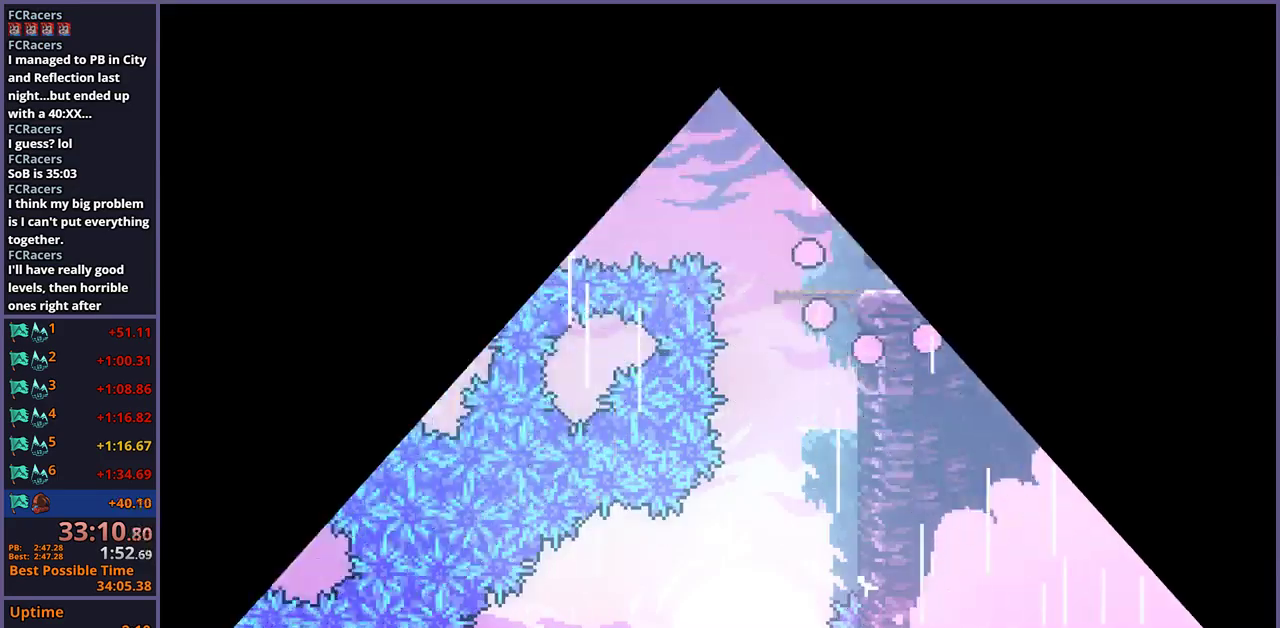
{"buttons": [], "left_stick": "down-left", "right_stick": "center", "events": [[500, "left_stick", "down-left"]]}
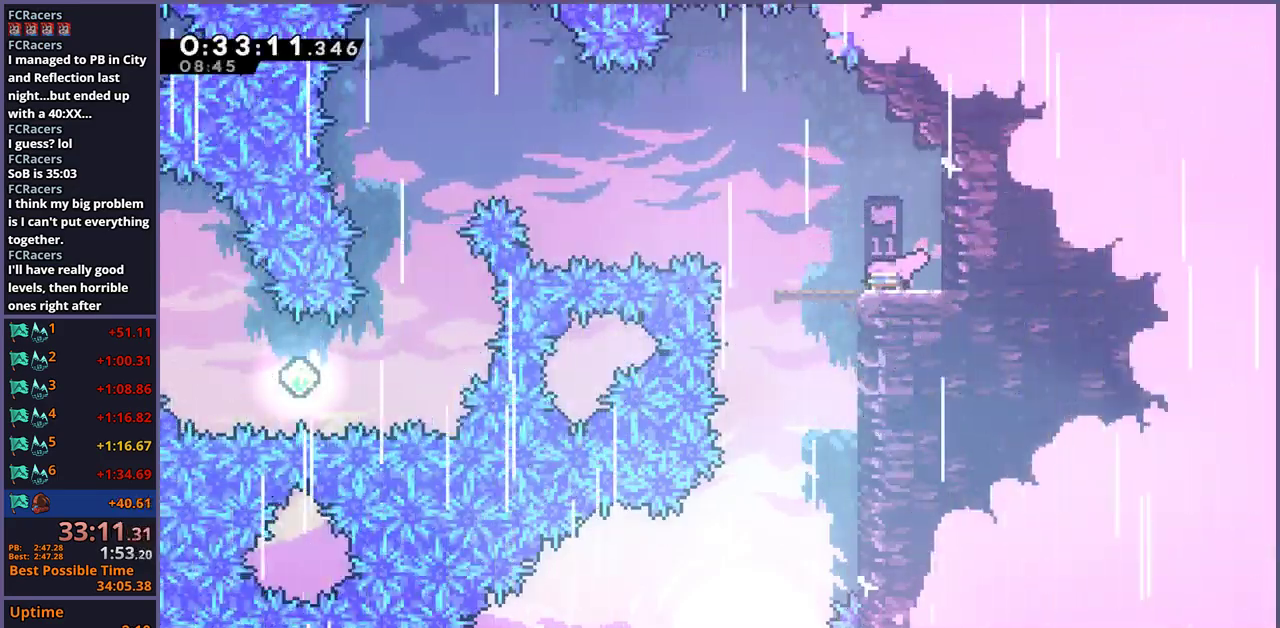
{"buttons": ["CROSS"], "left_stick": "down-left", "right_stick": "center", "events": [[83, "R1", "down"], [267, "CROSS", "down"], [500, "R1", "up"]]}
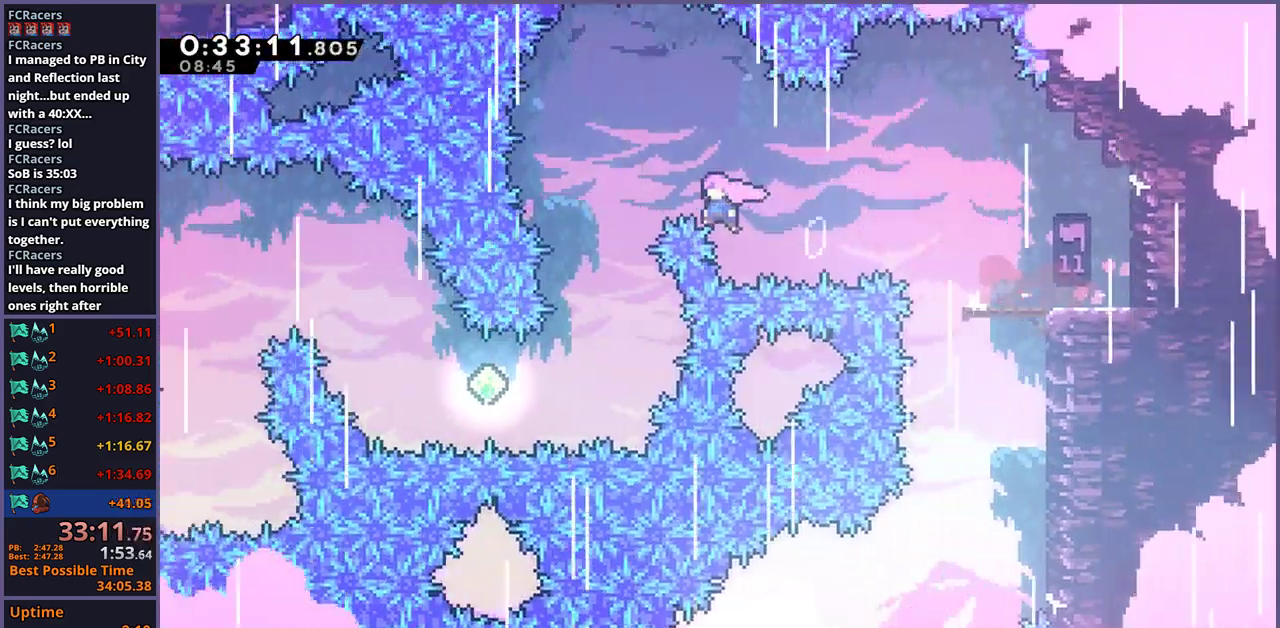
{"buttons": [], "left_stick": "down-left", "right_stick": "center"}
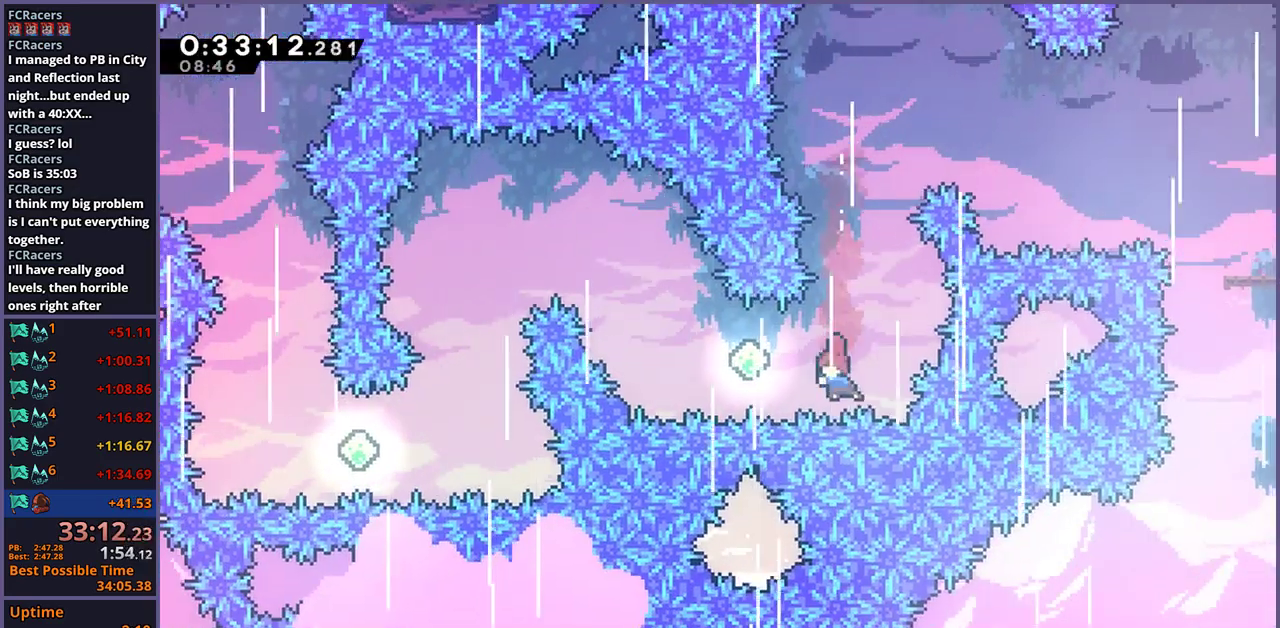
{"buttons": [], "left_stick": "up-left", "right_stick": "center"}
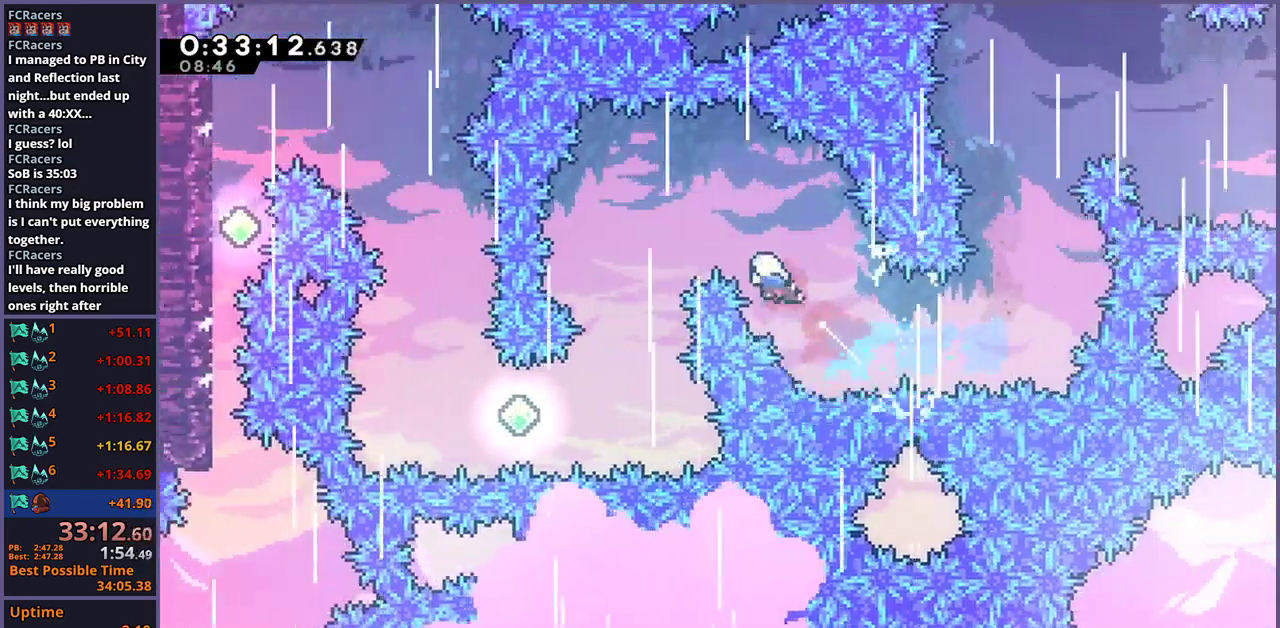
{"buttons": [], "left_stick": "down-left", "right_stick": "center", "events": [[183, "left_stick", "left"], [383, "left_stick", "down-left"]]}